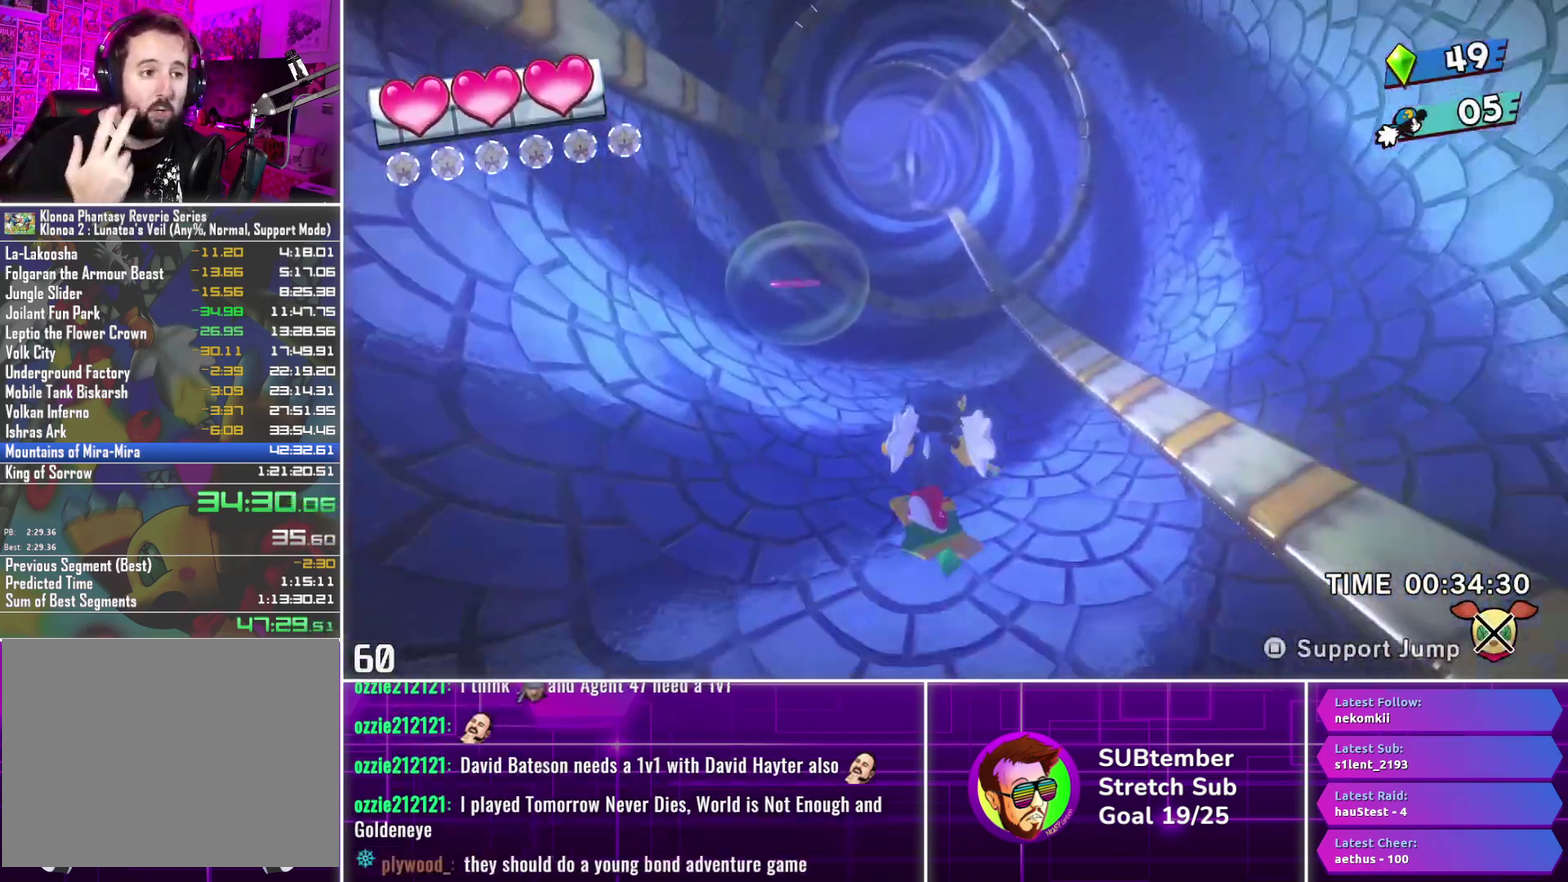
Gameplay with a controller (PlayStation layout); each line is a JSON object with the inputs held at the frame after it. "events" lists button and stick changes between this image and that frame as [ms after this image, input, new state], when the widget could be followed in between. Not read: R3 right_stick.
{"buttons": ["DPAD_UP"], "left_stick": "center", "events": []}
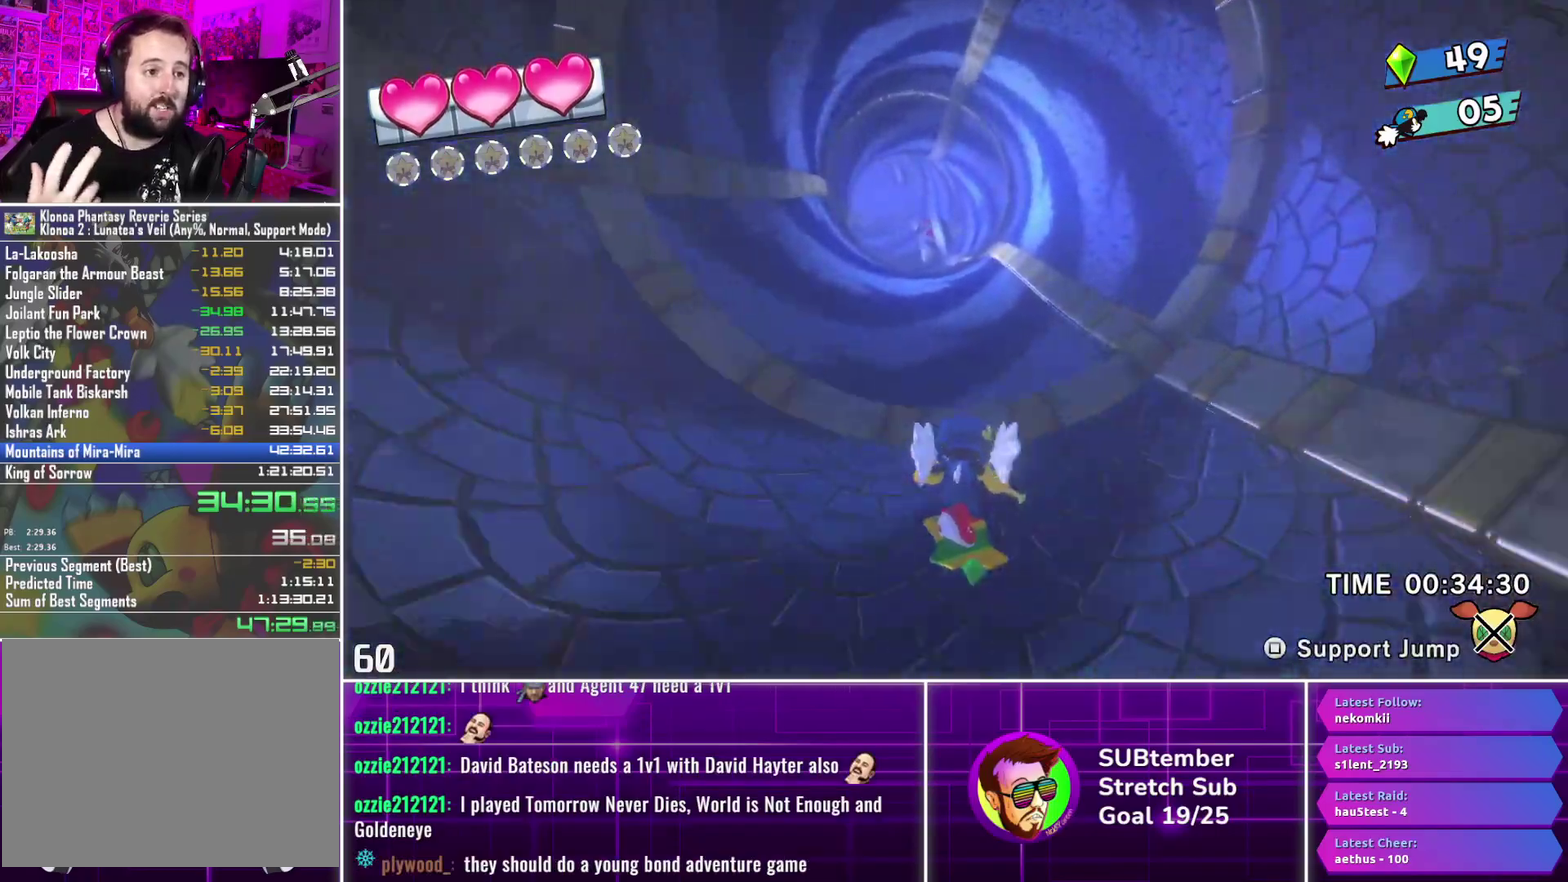
{"buttons": ["DPAD_UP"], "left_stick": "center", "events": []}
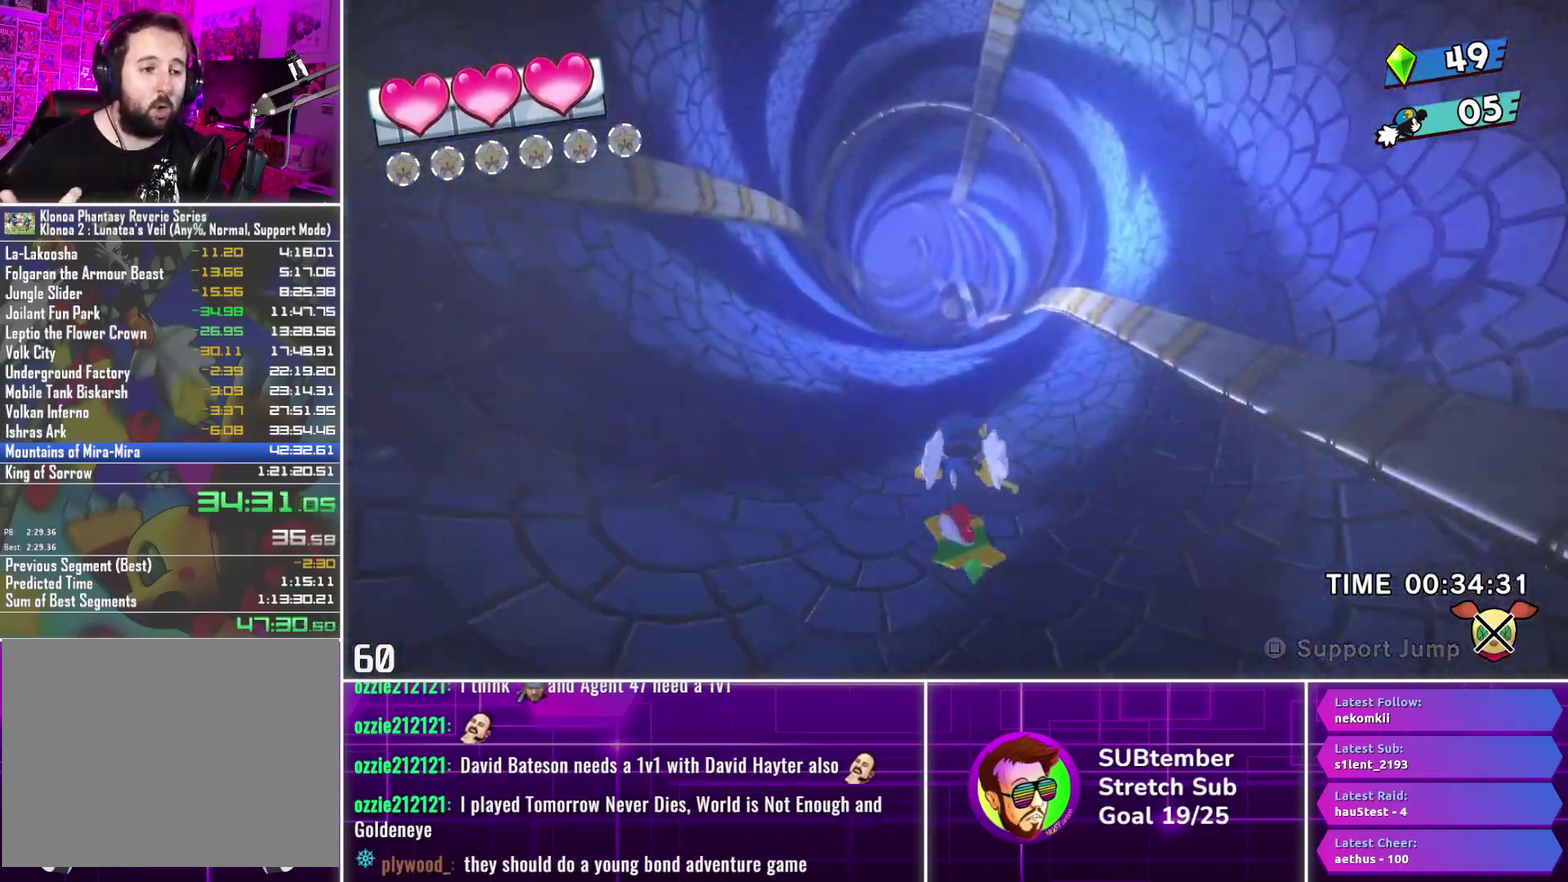
{"buttons": ["DPAD_UP"], "left_stick": "center", "events": []}
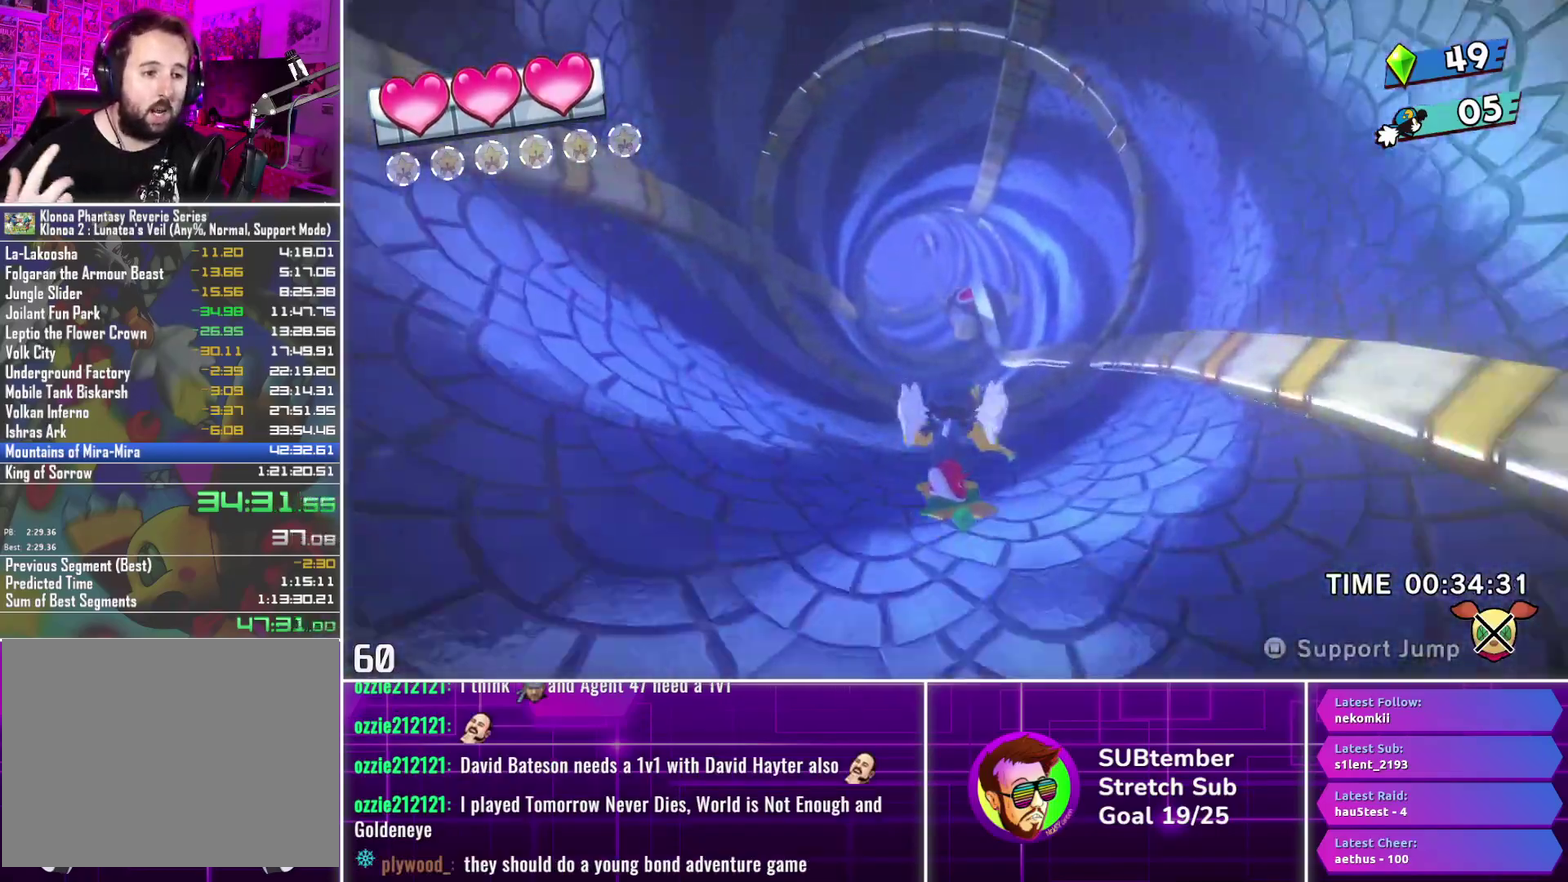
{"buttons": ["DPAD_UP"], "left_stick": "center", "events": []}
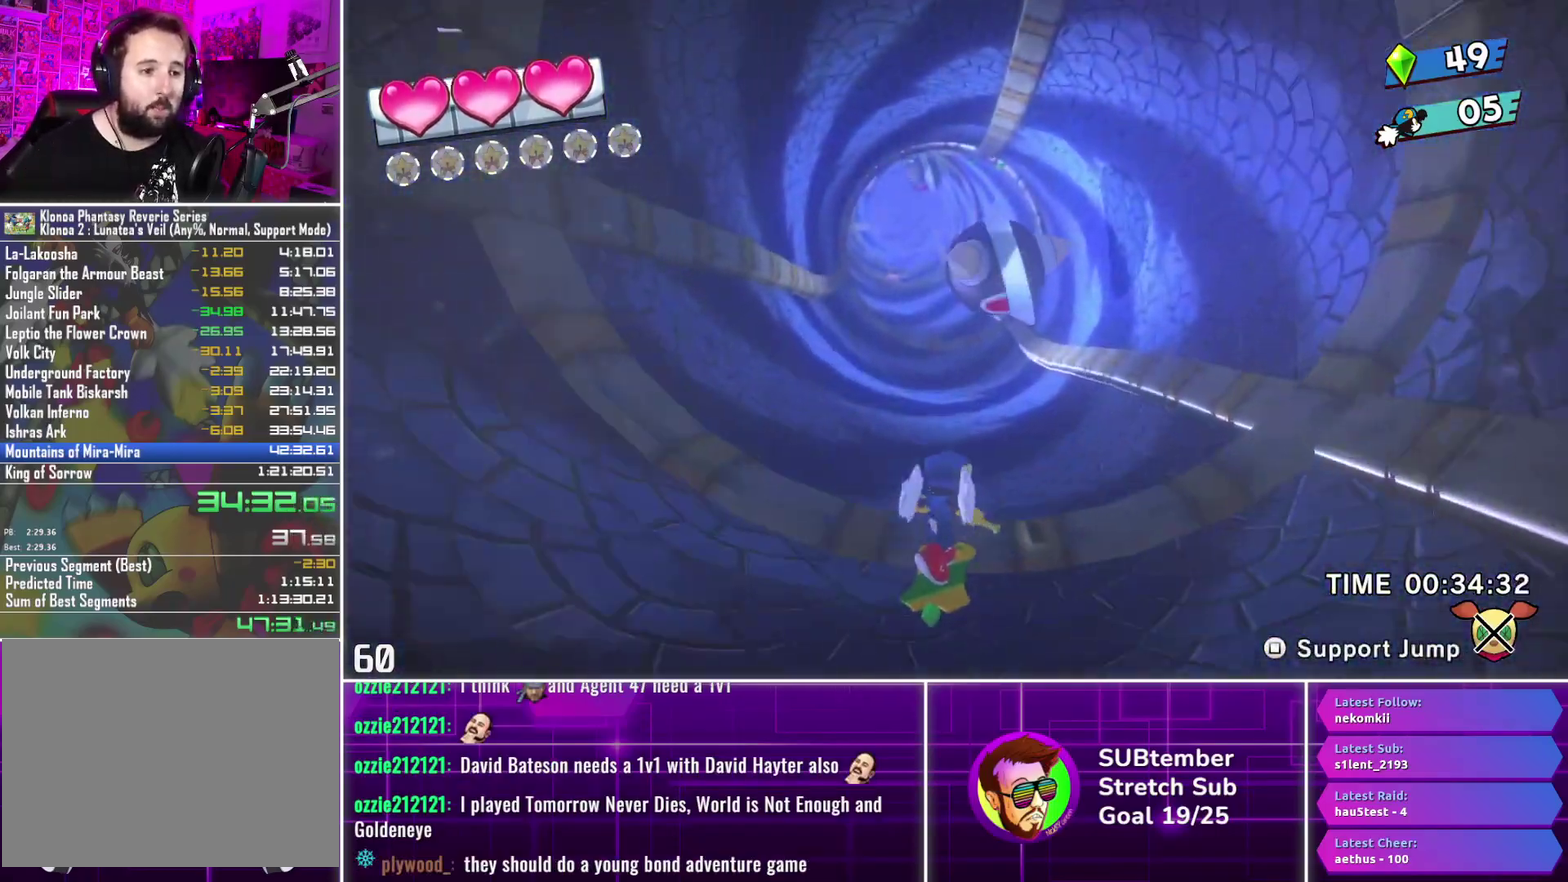
{"buttons": ["DPAD_UP"], "left_stick": "center", "events": []}
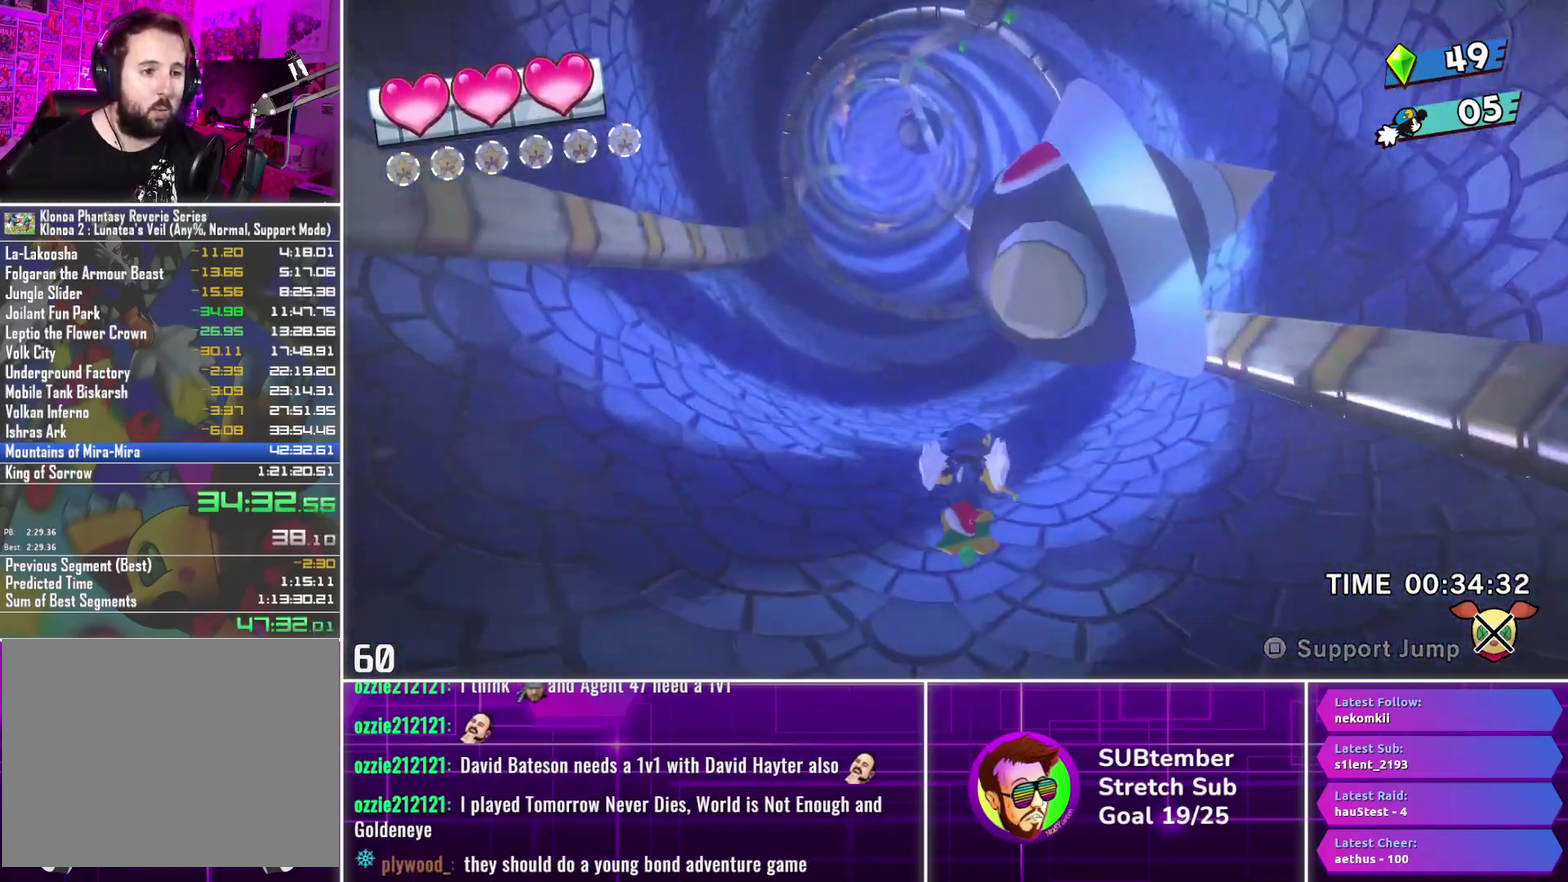
{"buttons": ["DPAD_UP"], "left_stick": "center", "events": []}
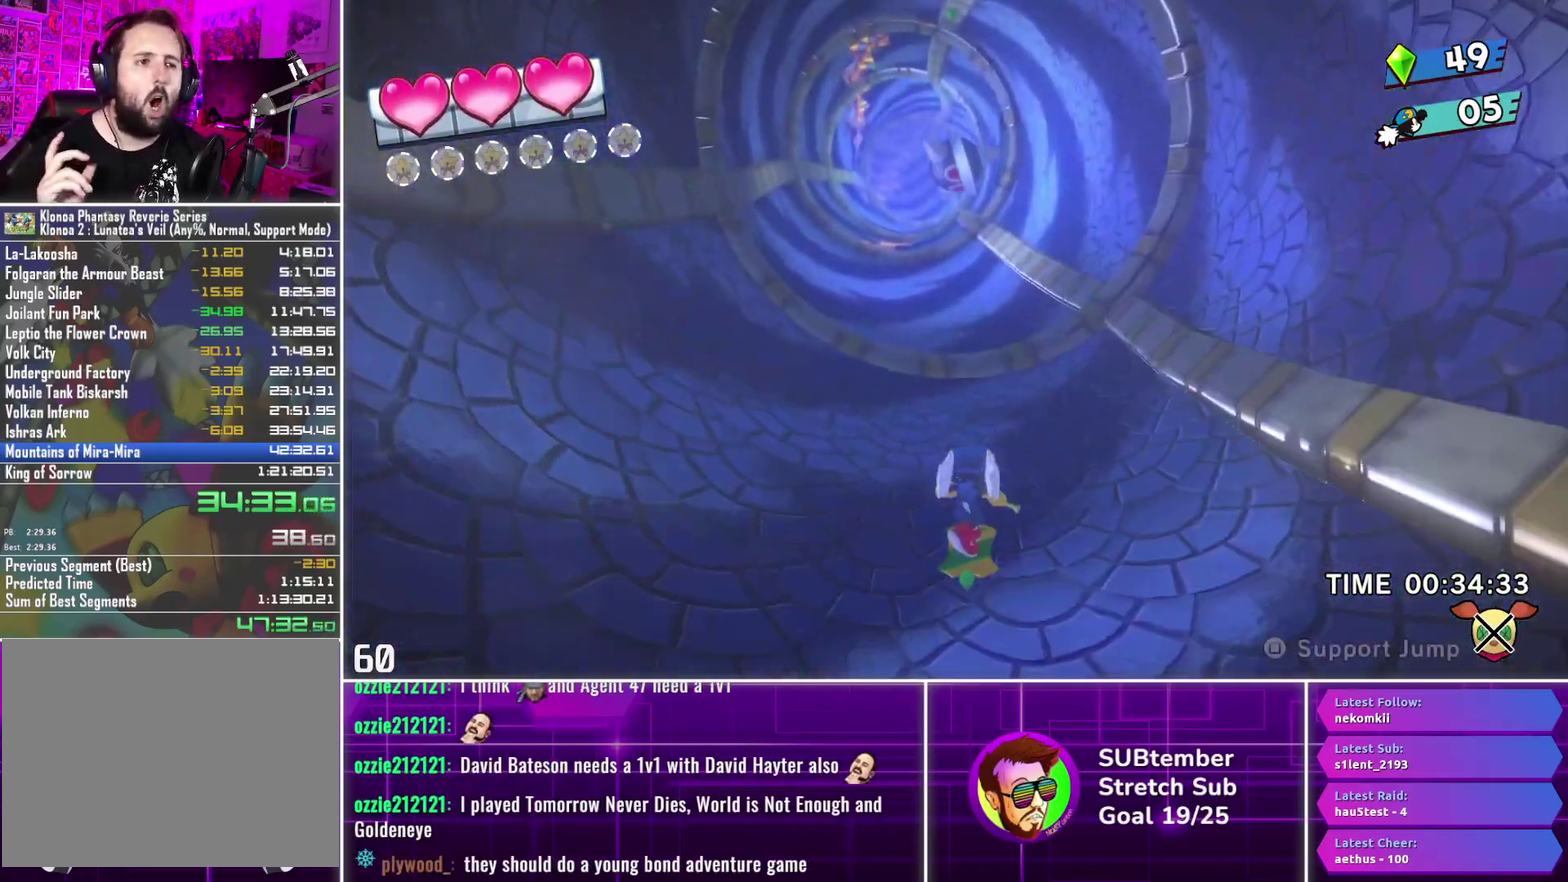
{"buttons": ["DPAD_UP"], "left_stick": "center", "events": []}
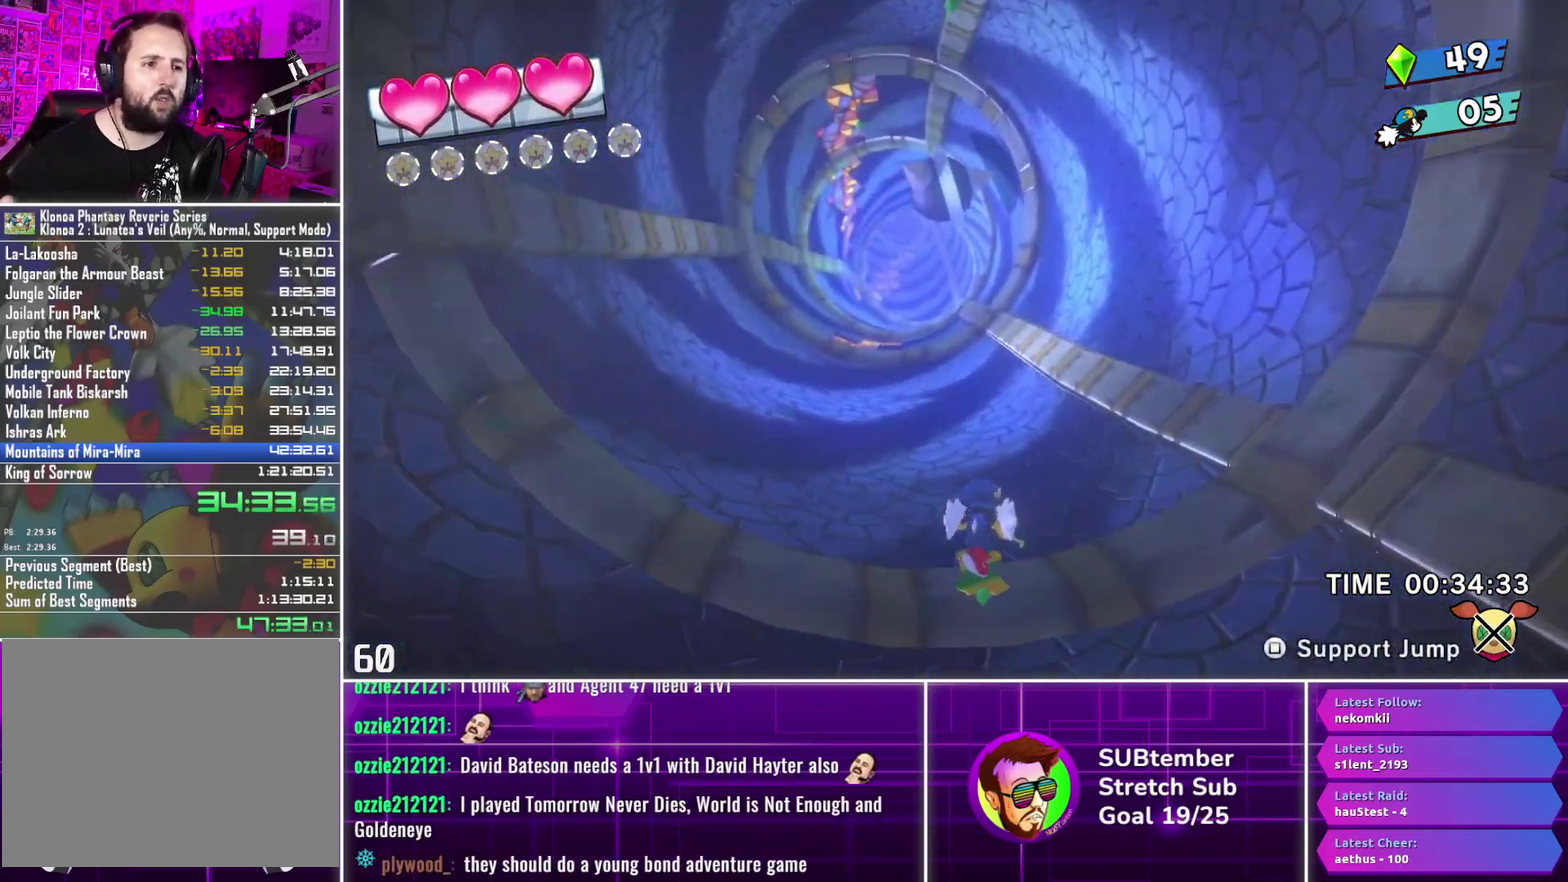
{"buttons": ["DPAD_UP"], "left_stick": "center", "events": []}
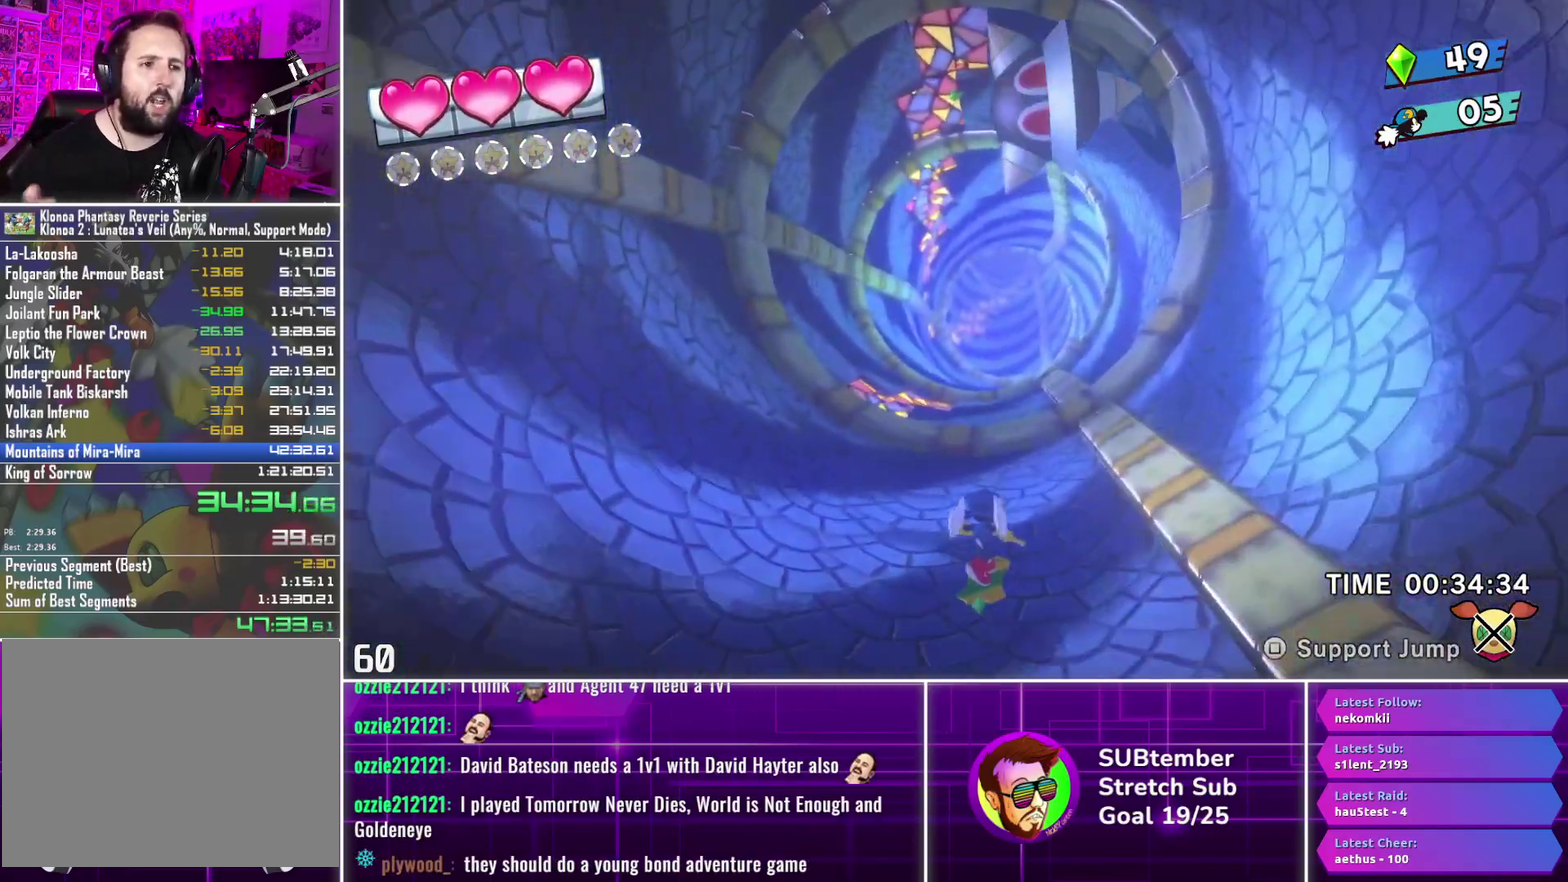
{"buttons": ["DPAD_UP"], "left_stick": "center", "events": []}
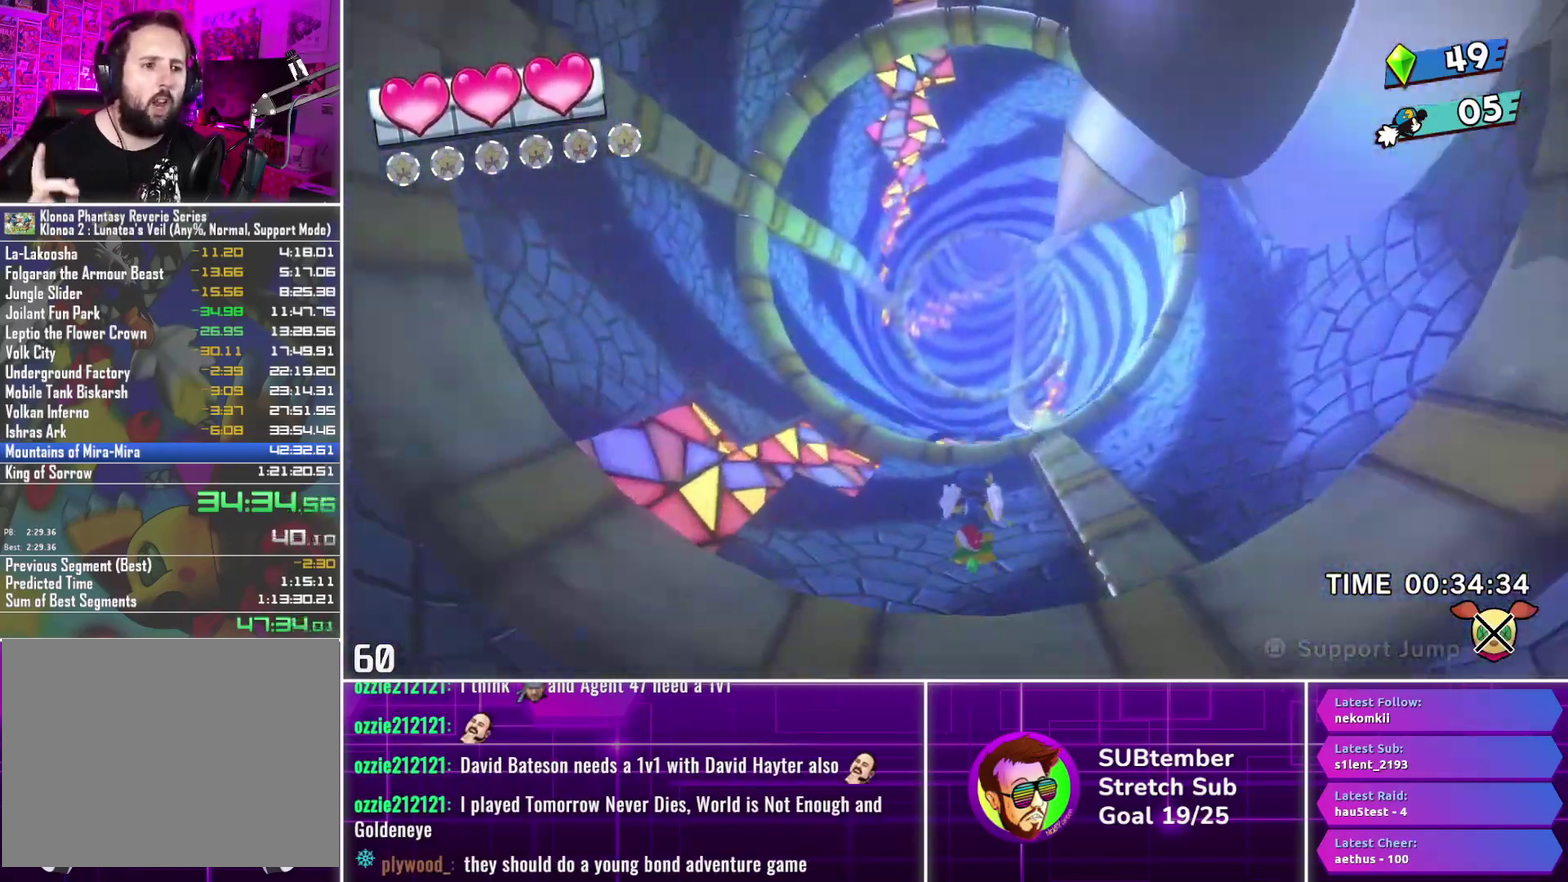
{"buttons": ["DPAD_UP"], "left_stick": "center", "events": []}
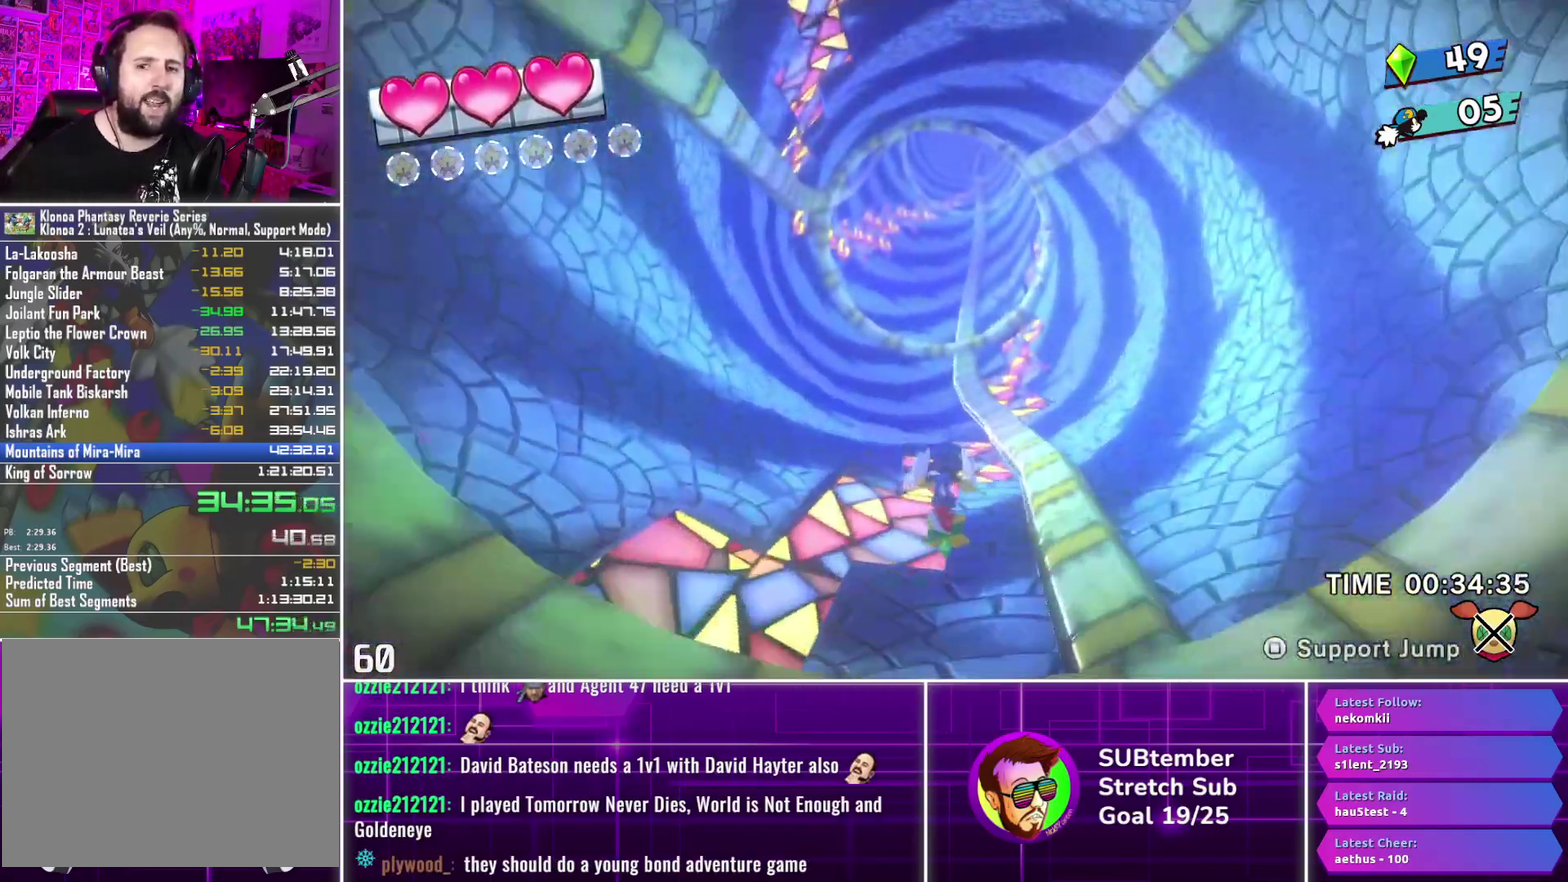
{"buttons": ["DPAD_UP"], "left_stick": "center", "events": []}
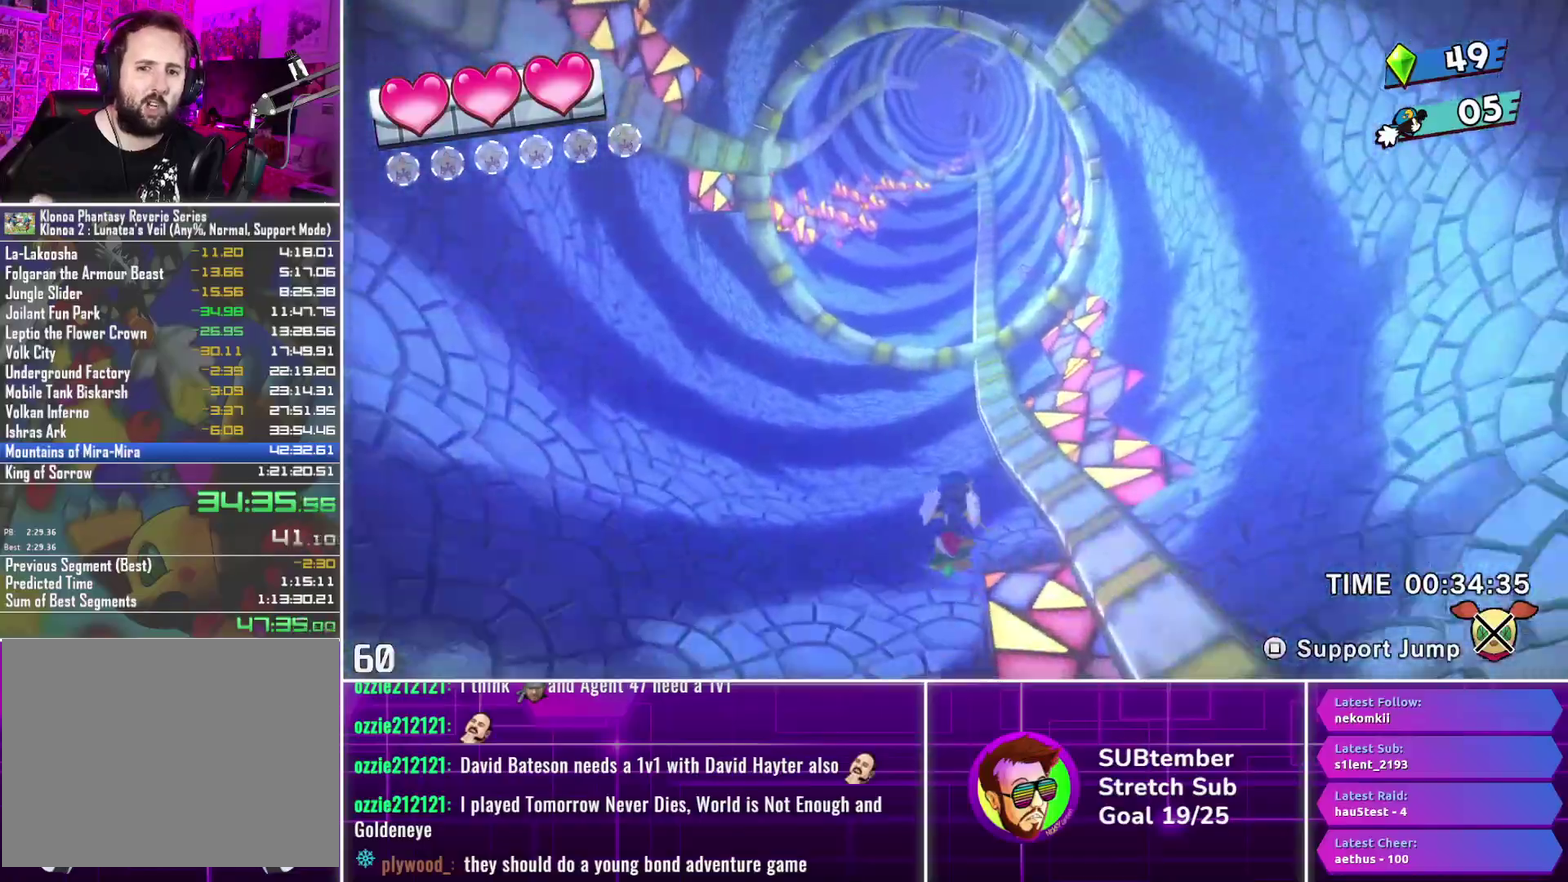
{"buttons": ["DPAD_UP"], "left_stick": "center", "events": []}
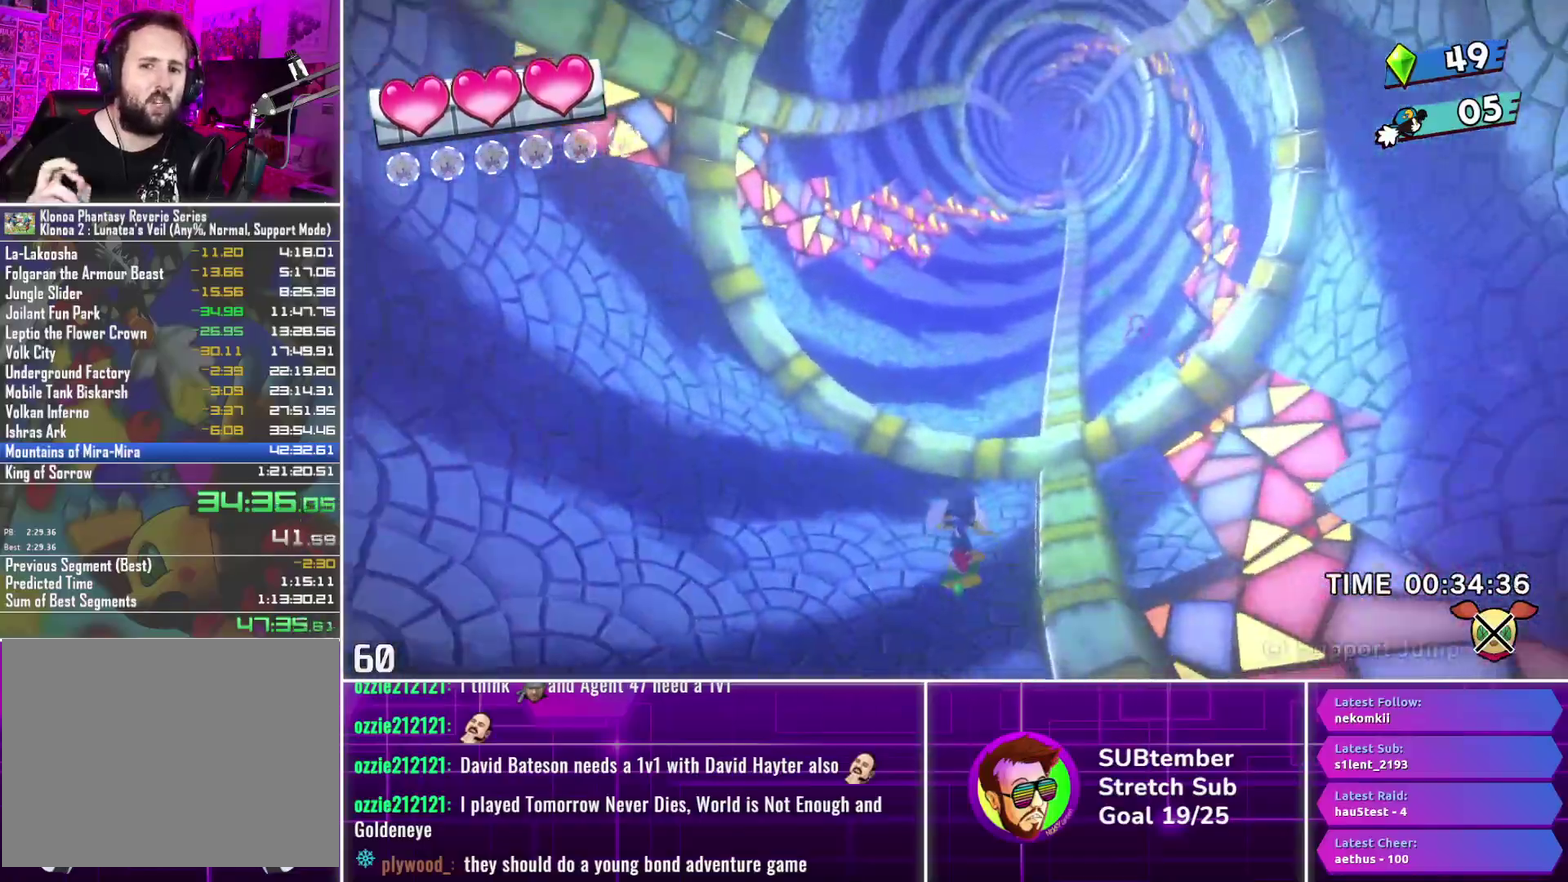
{"buttons": ["DPAD_UP"], "left_stick": "center", "events": []}
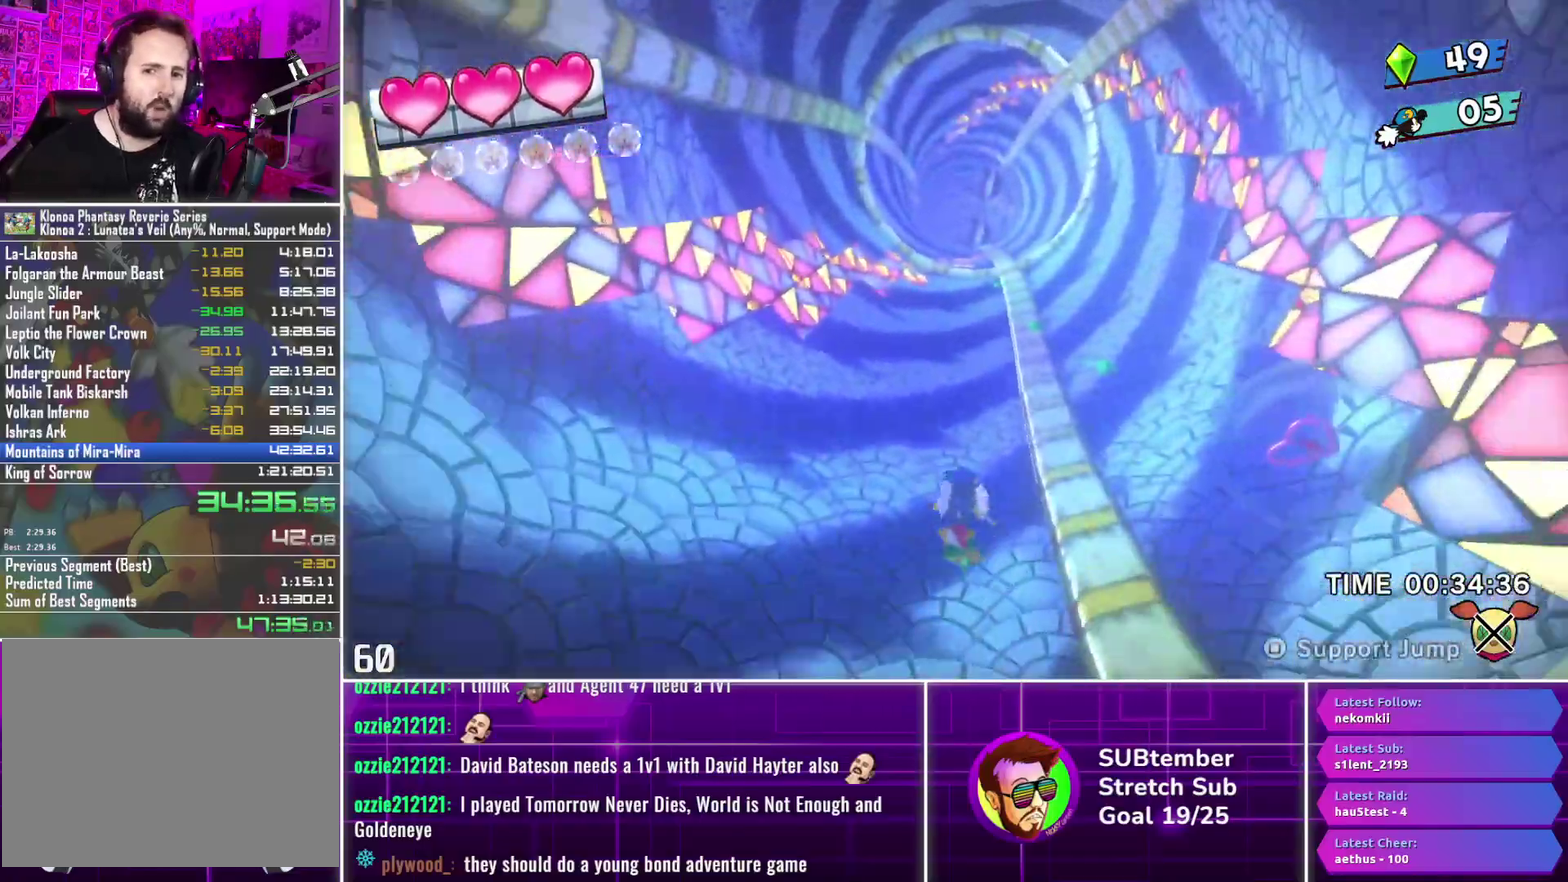
{"buttons": ["DPAD_UP"], "left_stick": "center", "events": []}
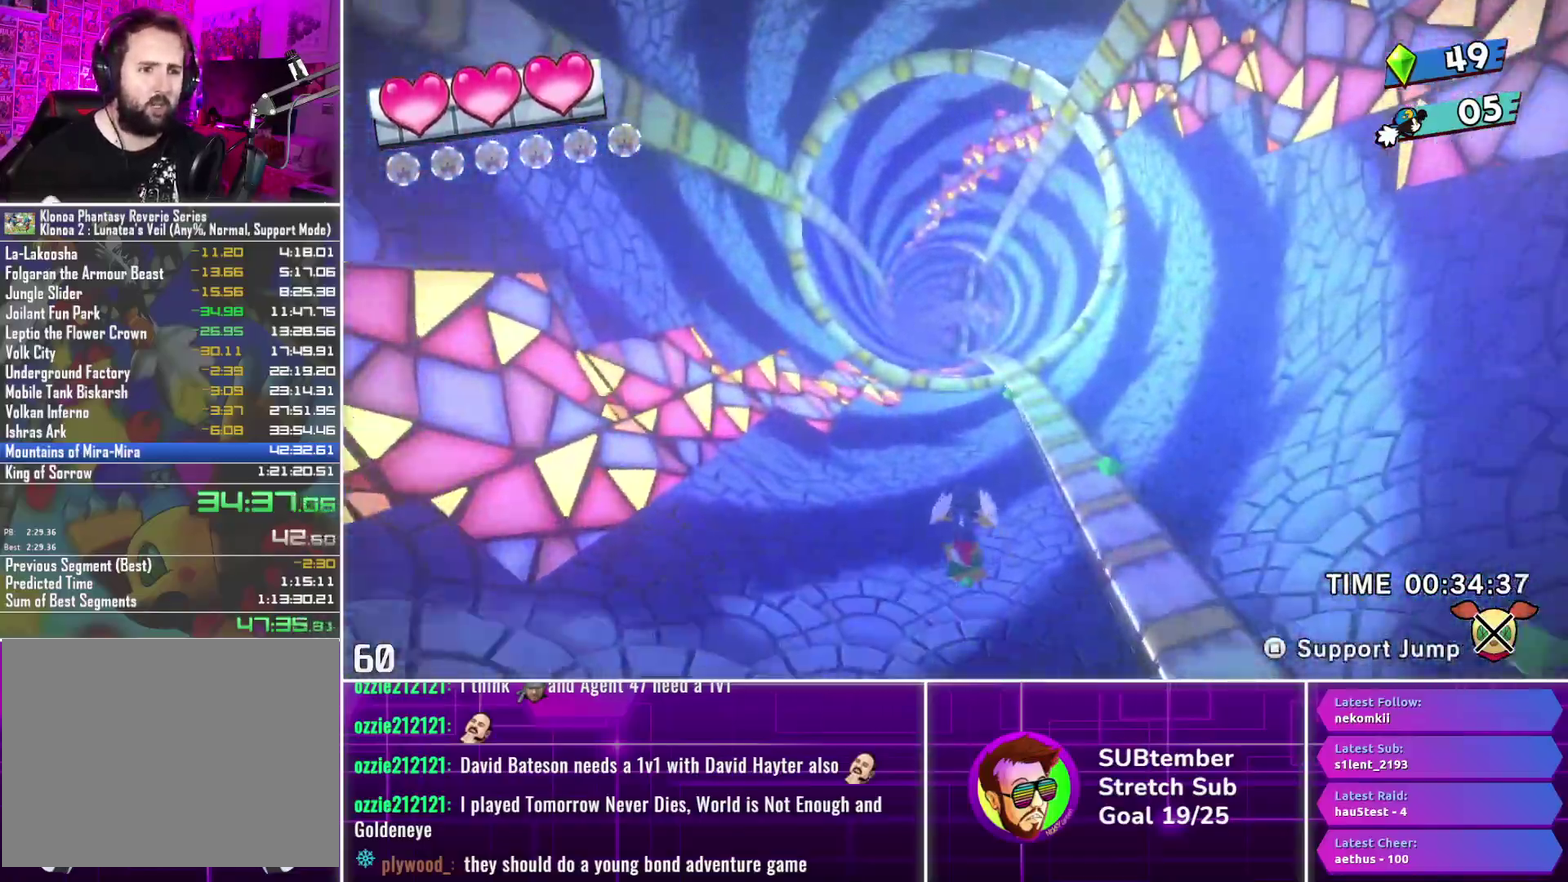
{"buttons": ["DPAD_UP"], "left_stick": "center", "events": []}
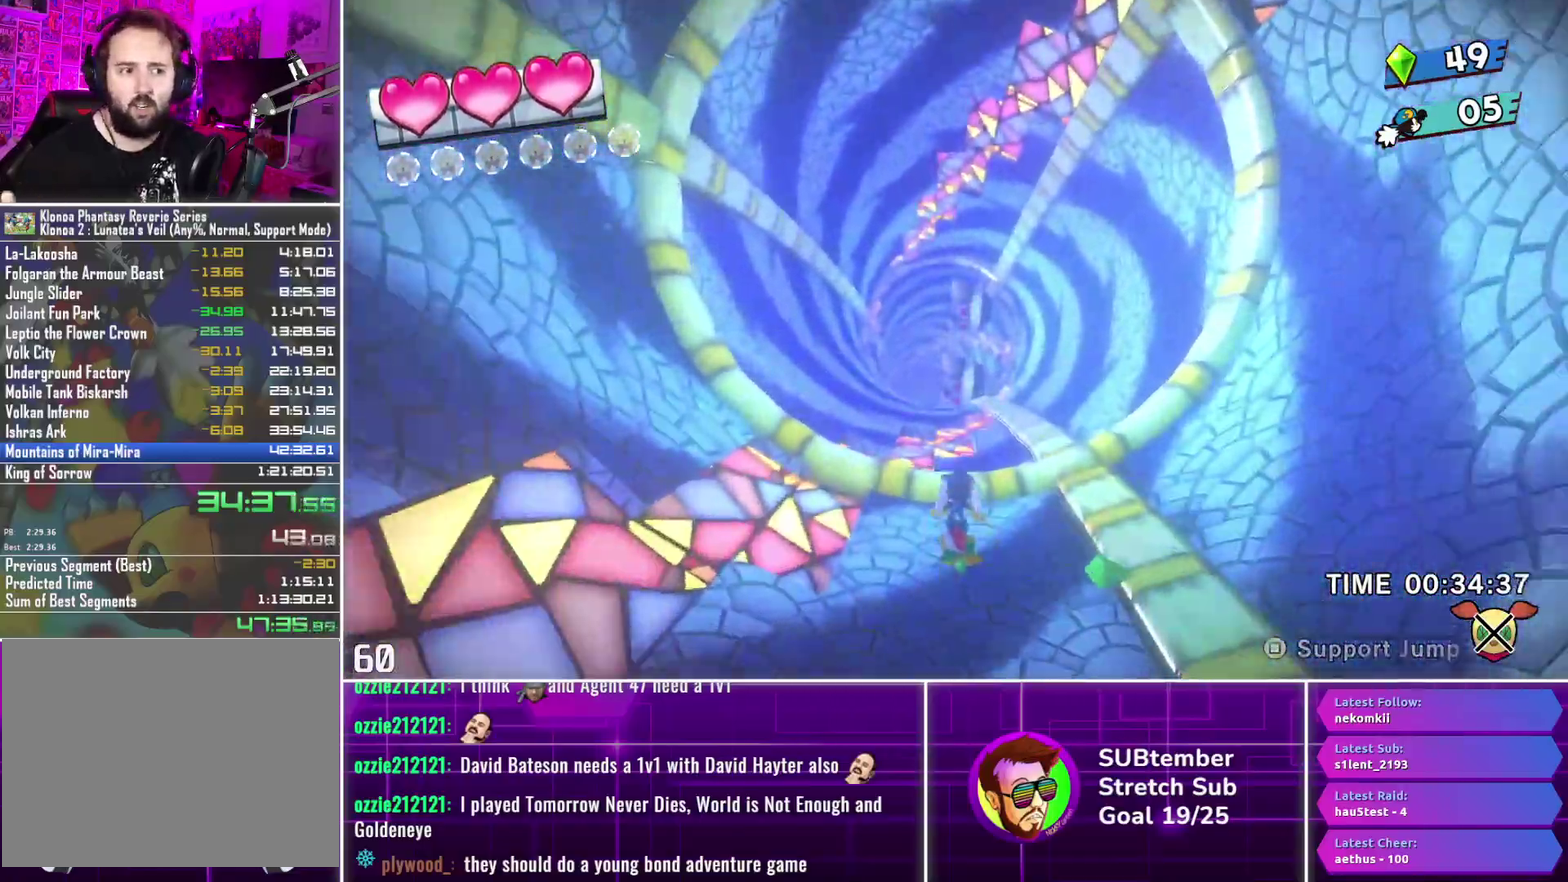
{"buttons": ["DPAD_UP"], "left_stick": "center", "events": []}
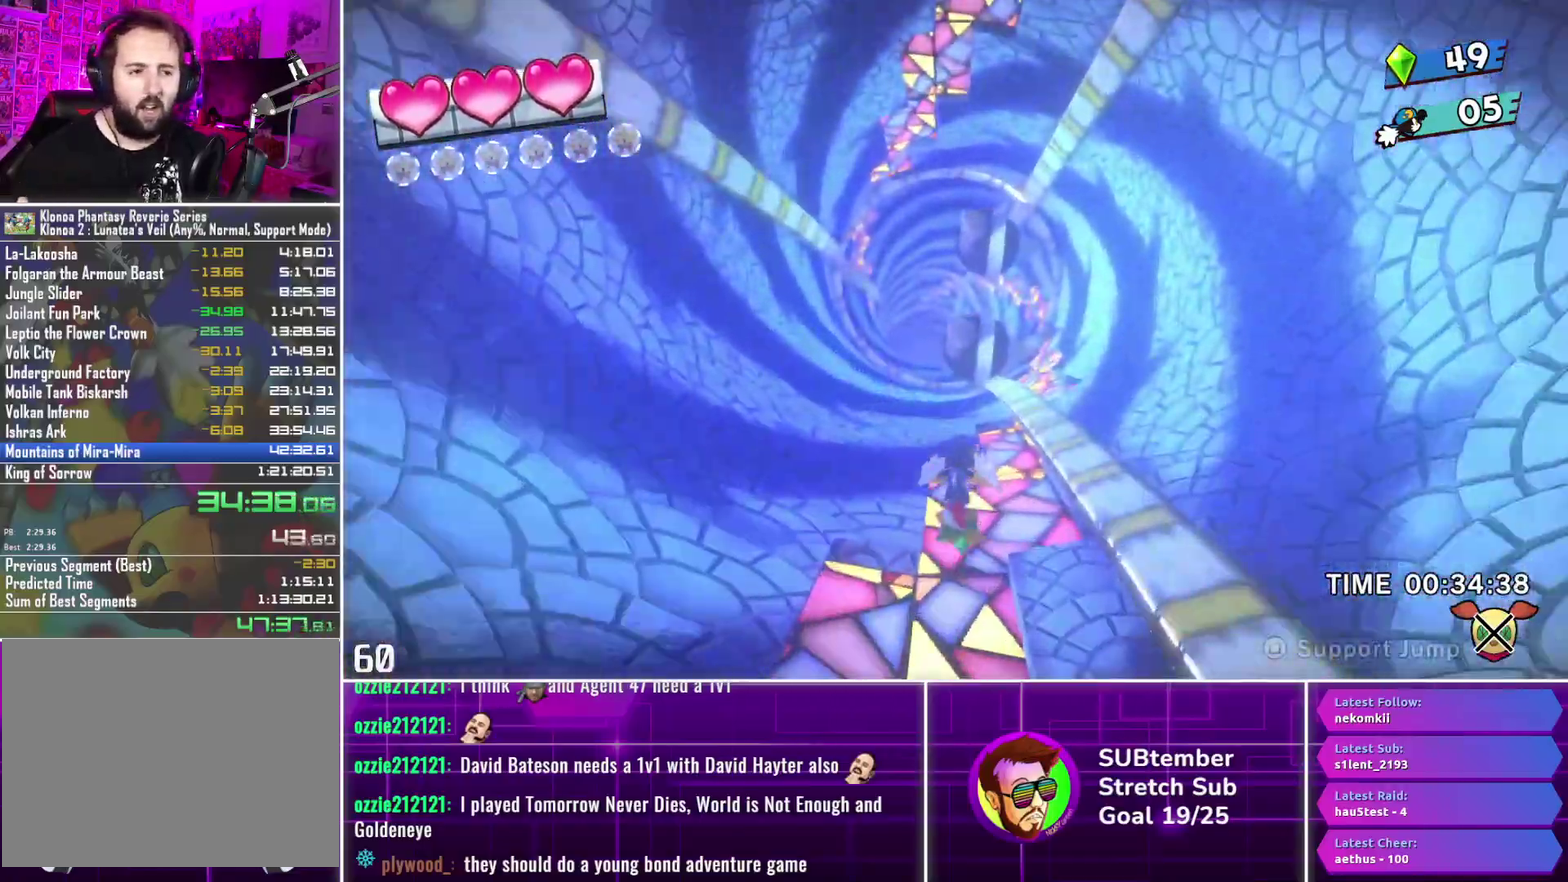
{"buttons": ["DPAD_UP"], "left_stick": "center", "events": []}
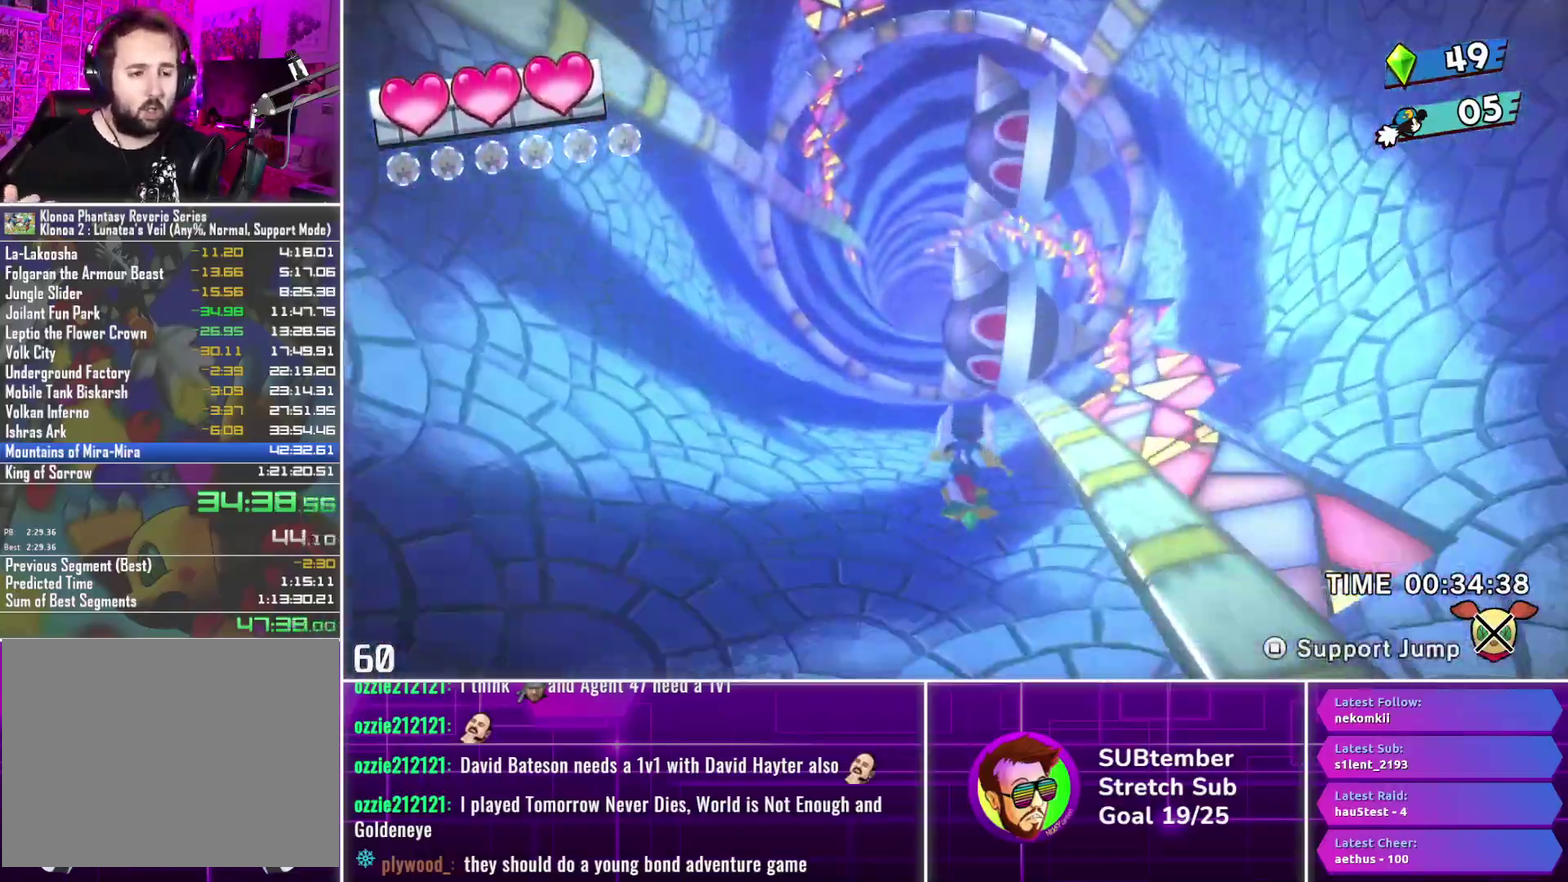
{"buttons": ["DPAD_UP"], "left_stick": "center", "events": []}
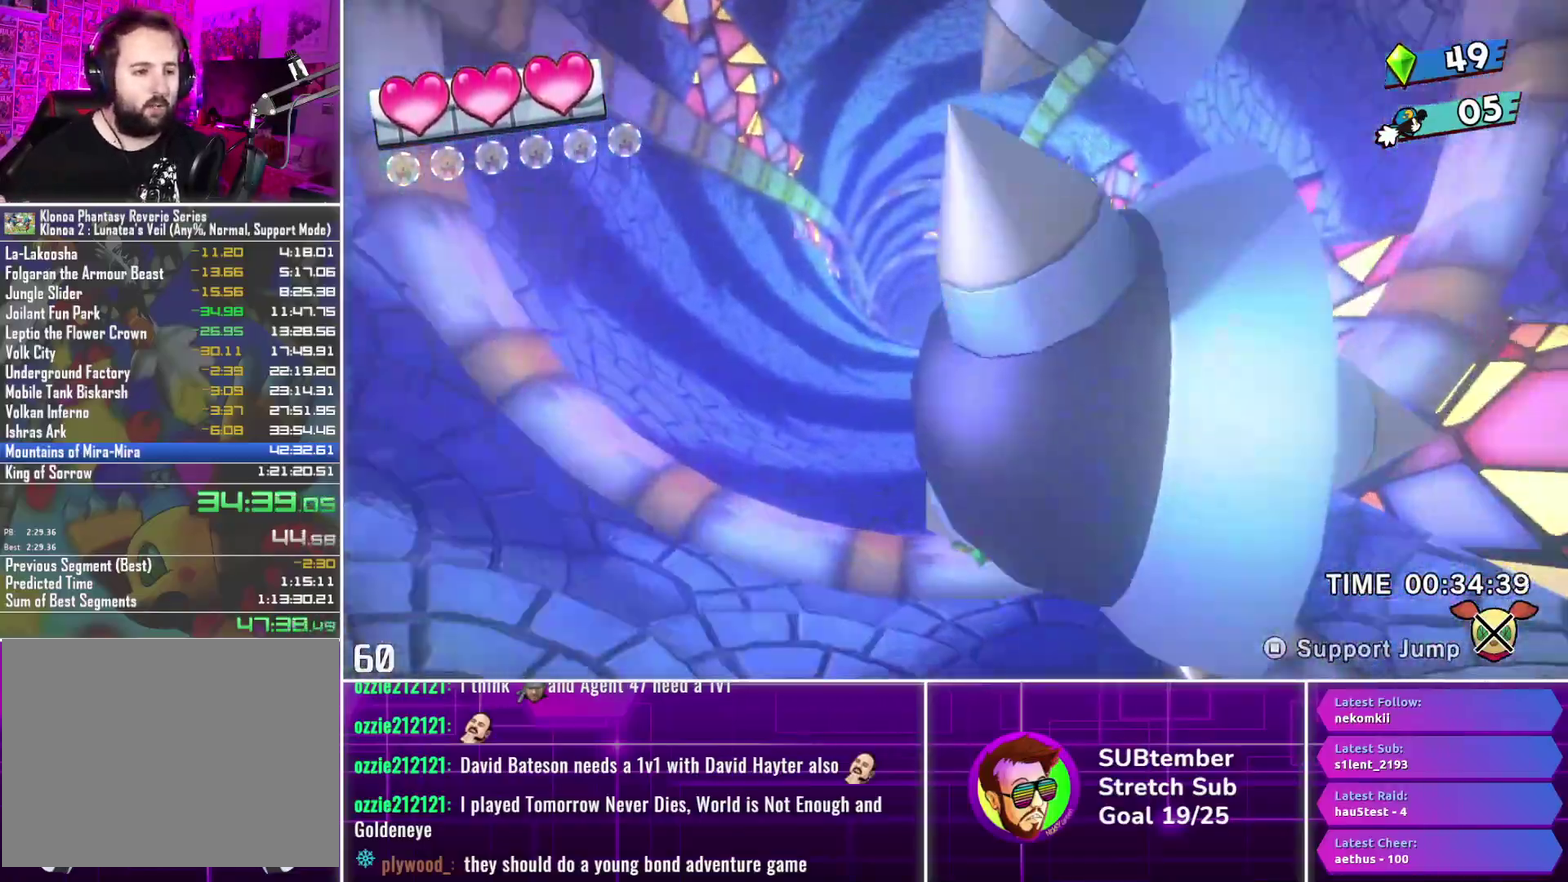
{"buttons": ["DPAD_UP"], "left_stick": "center", "events": []}
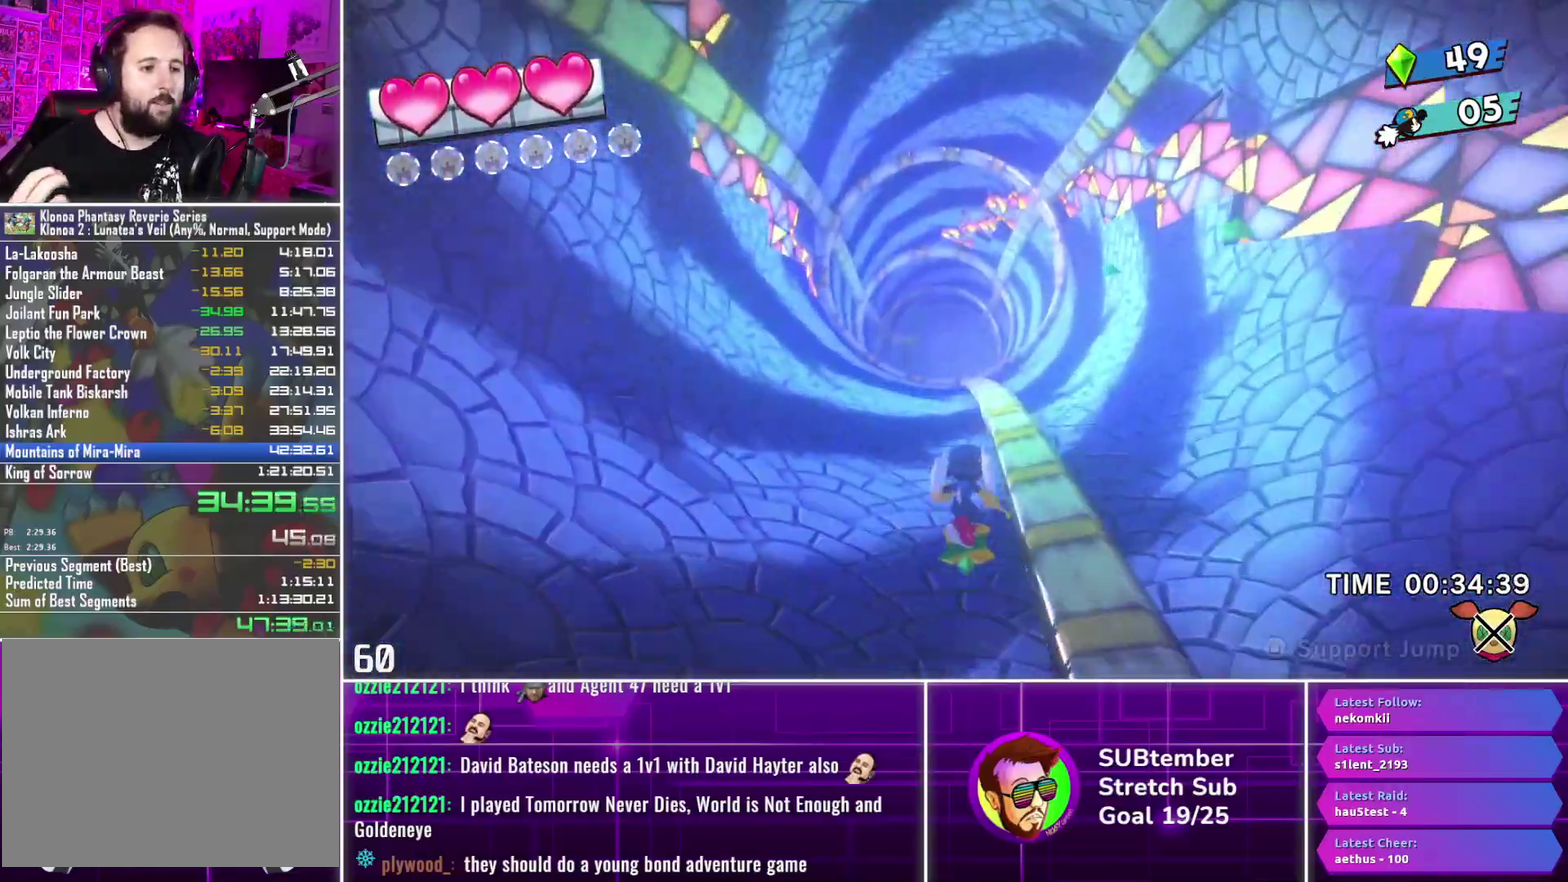
{"buttons": ["DPAD_UP"], "left_stick": "center", "events": []}
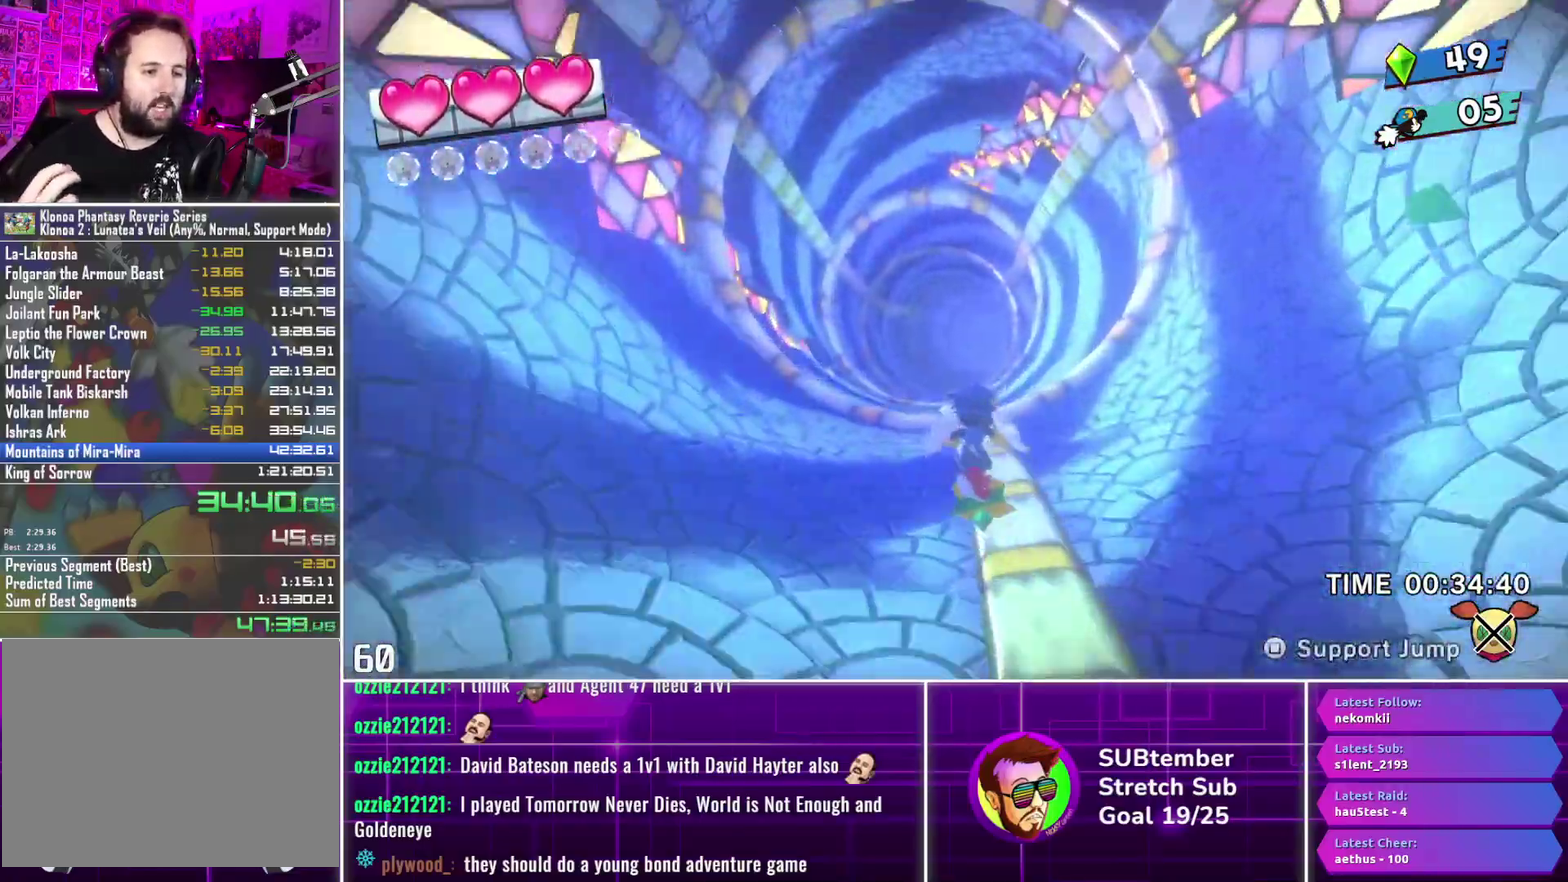
{"buttons": ["DPAD_UP"], "left_stick": "center", "events": []}
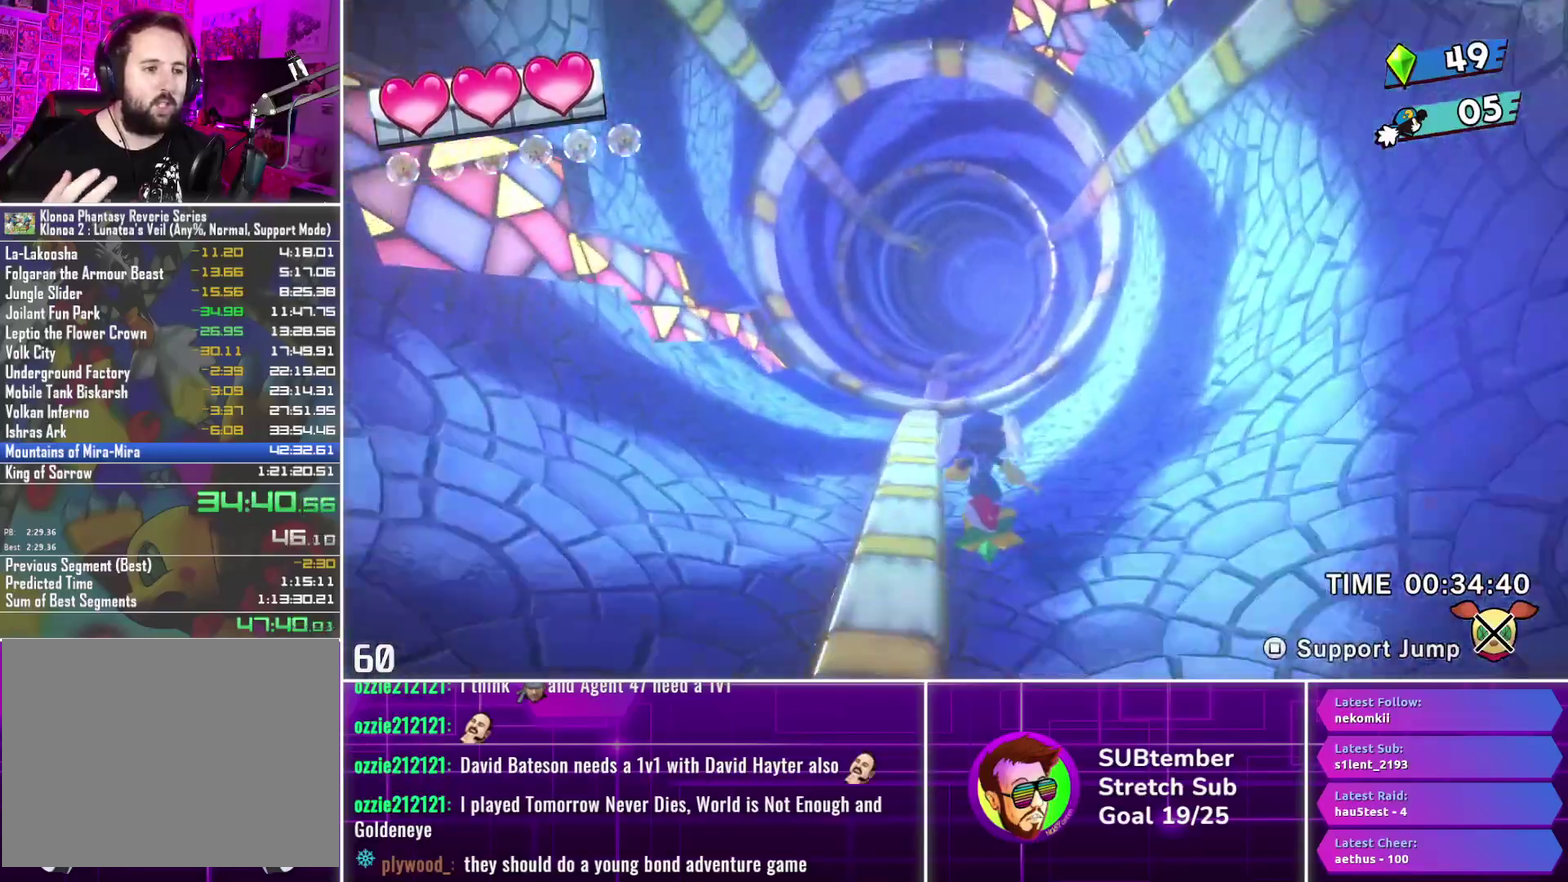
{"buttons": ["DPAD_UP"], "left_stick": "center", "events": []}
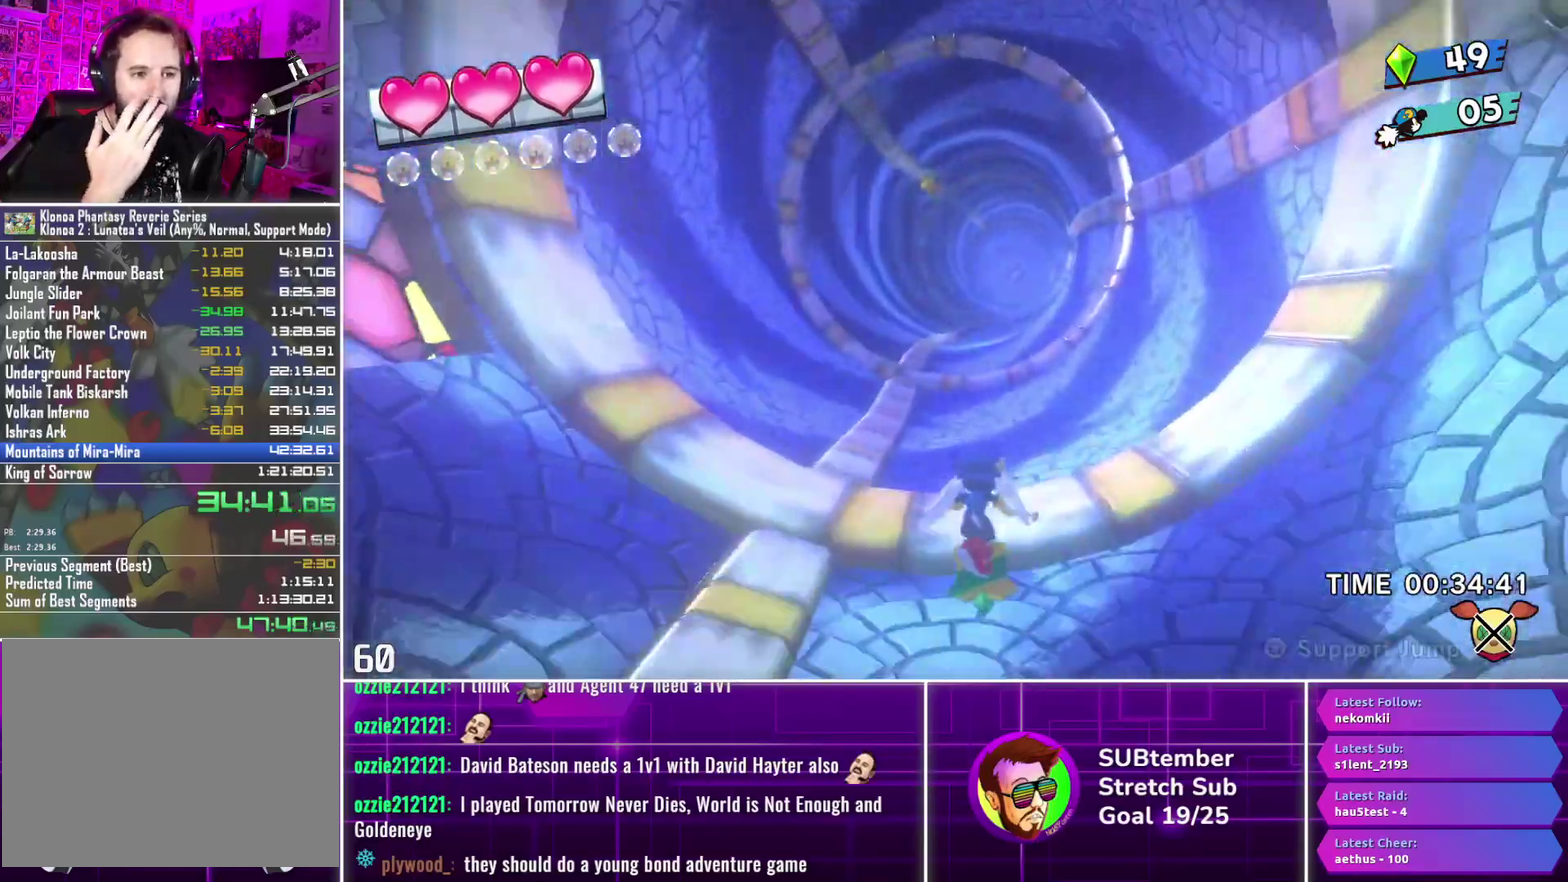
{"buttons": ["DPAD_UP"], "left_stick": "center", "events": []}
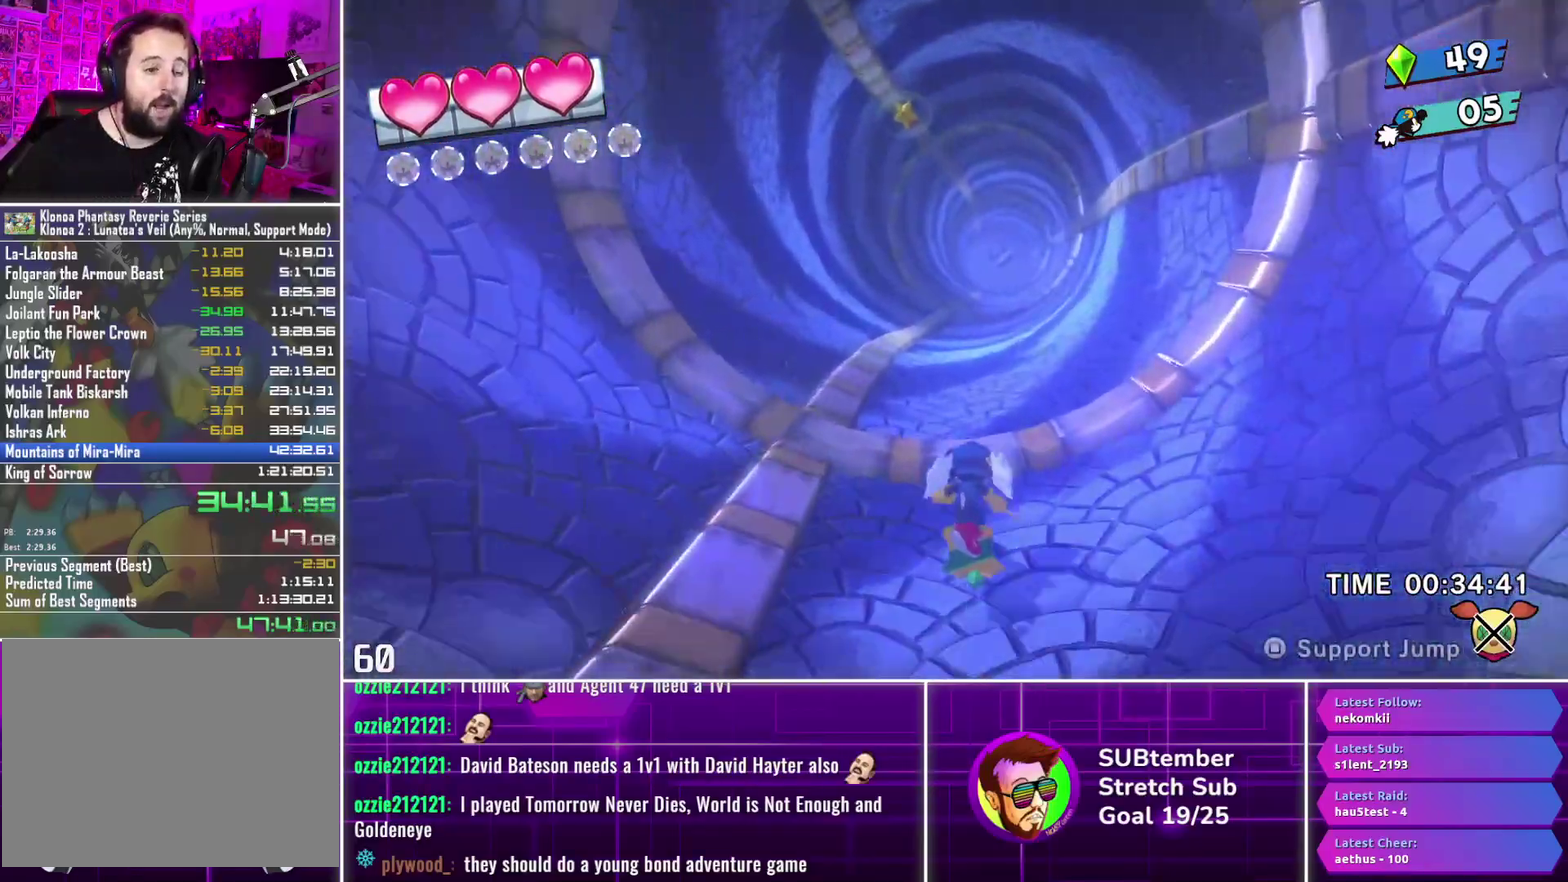
{"buttons": ["DPAD_UP"], "left_stick": "center", "events": []}